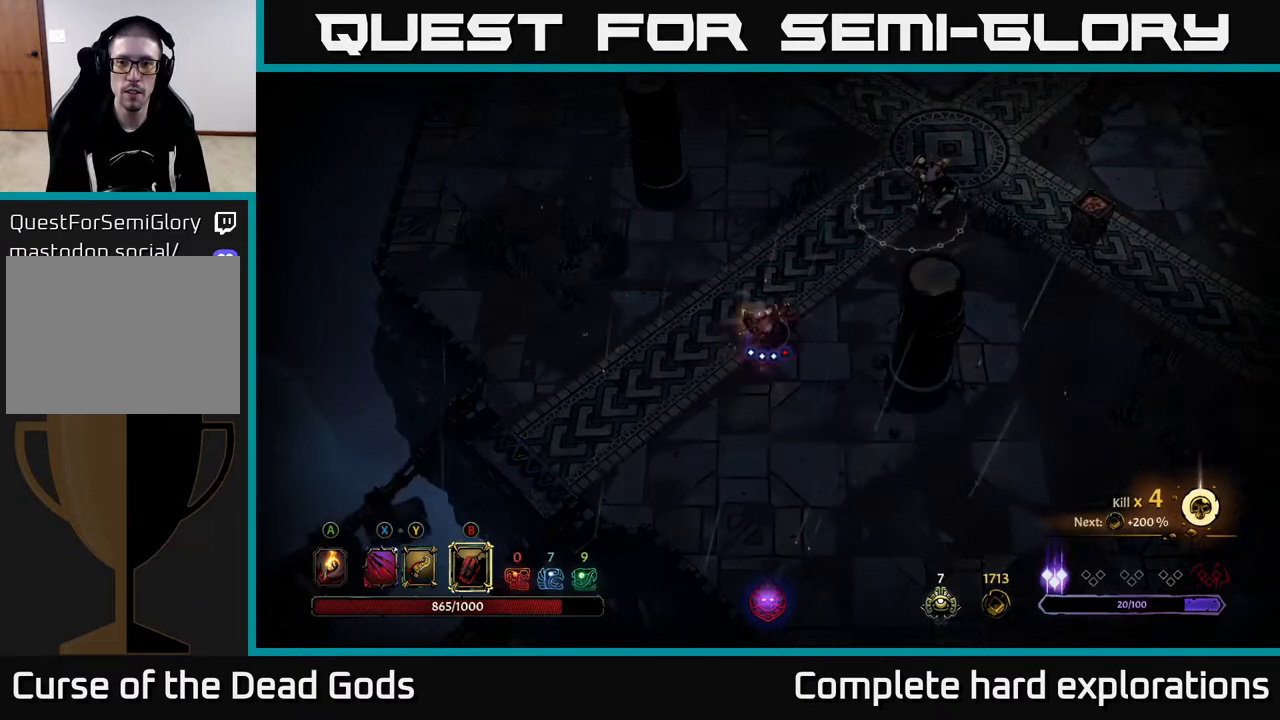
Gameplay with a controller (Xbox layout); each line is a JSON object with the inputs held at the frame after it. "events" lists button and stick changes between this image and that frame as [ms after this image, input, new state], when the widget could be followed in between.
{"buttons": ["B"], "left_stick": "up-right", "right_stick": "center", "events": [[150, "B", "down"], [250, "B", "up"], [317, "B", "down"], [400, "B", "up"], [483, "B", "down"]]}
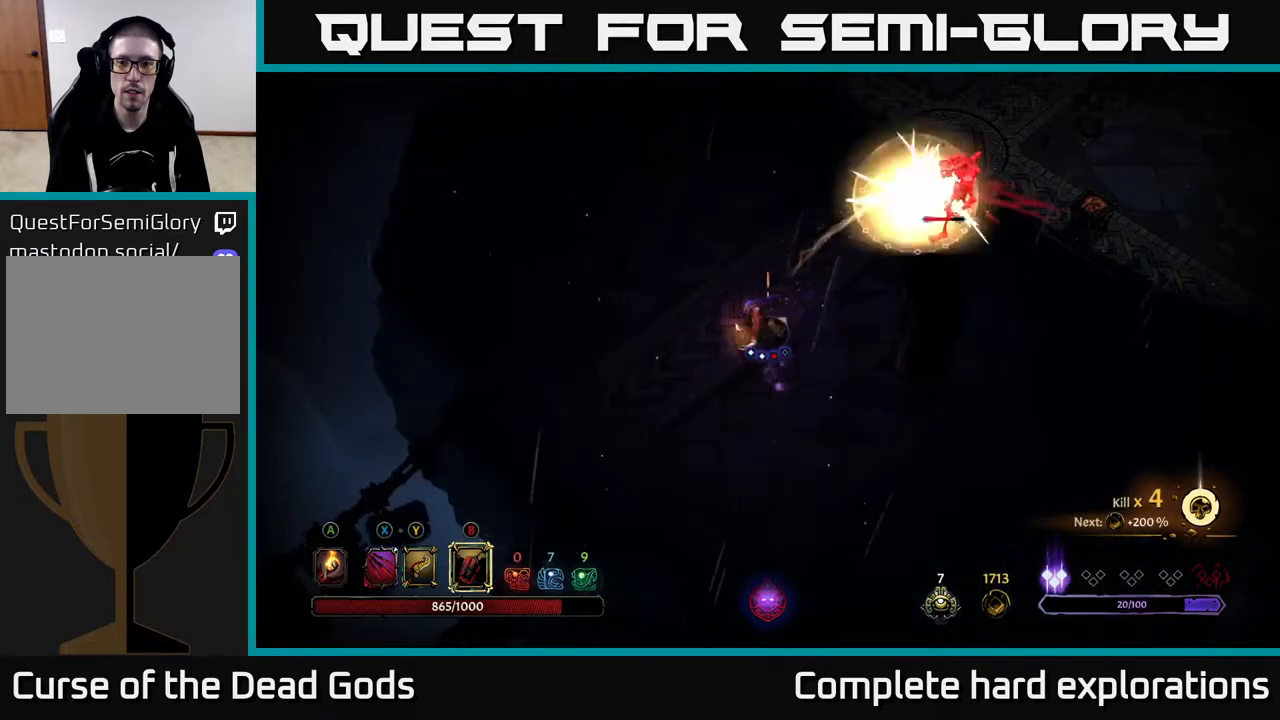
{"buttons": ["B"], "left_stick": "up-right", "right_stick": "center", "events": [[50, "B", "up"], [133, "B", "down"], [217, "B", "up"], [300, "B", "down"], [383, "B", "up"], [467, "B", "down"]]}
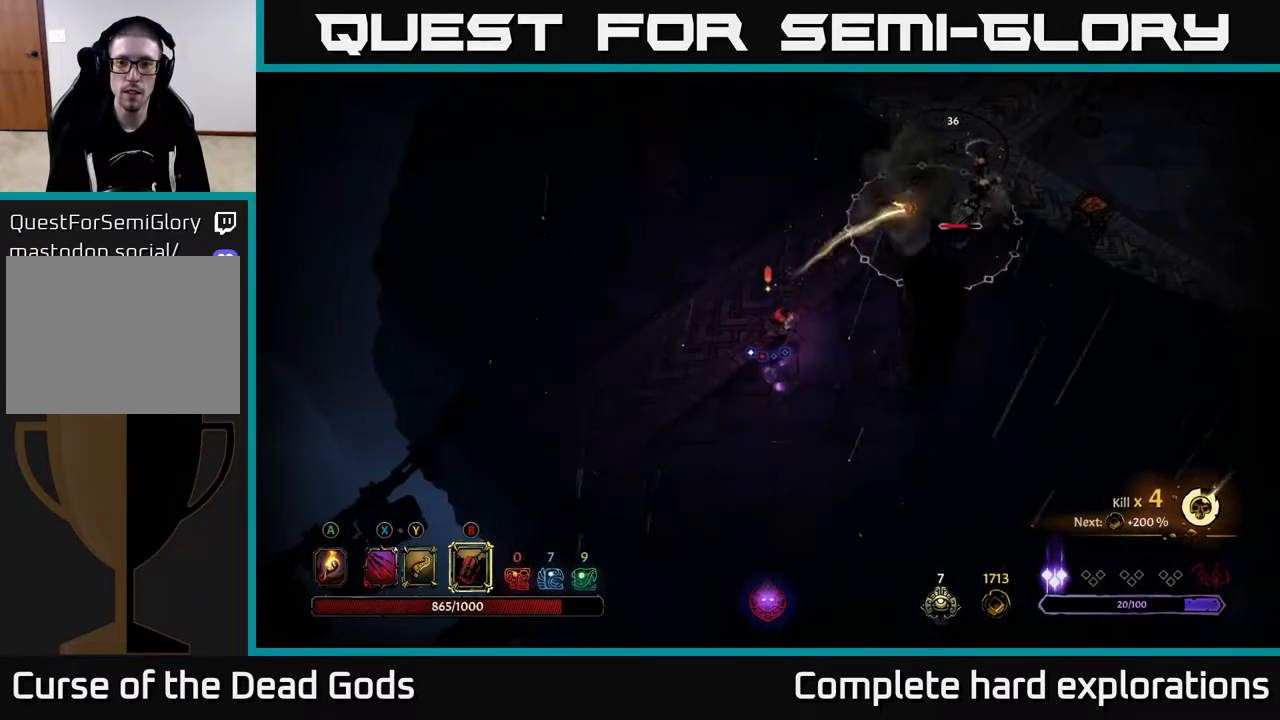
{"buttons": [], "left_stick": "up-right", "right_stick": "center", "events": [[67, "B", "up"], [150, "B", "down"], [250, "B", "up"]]}
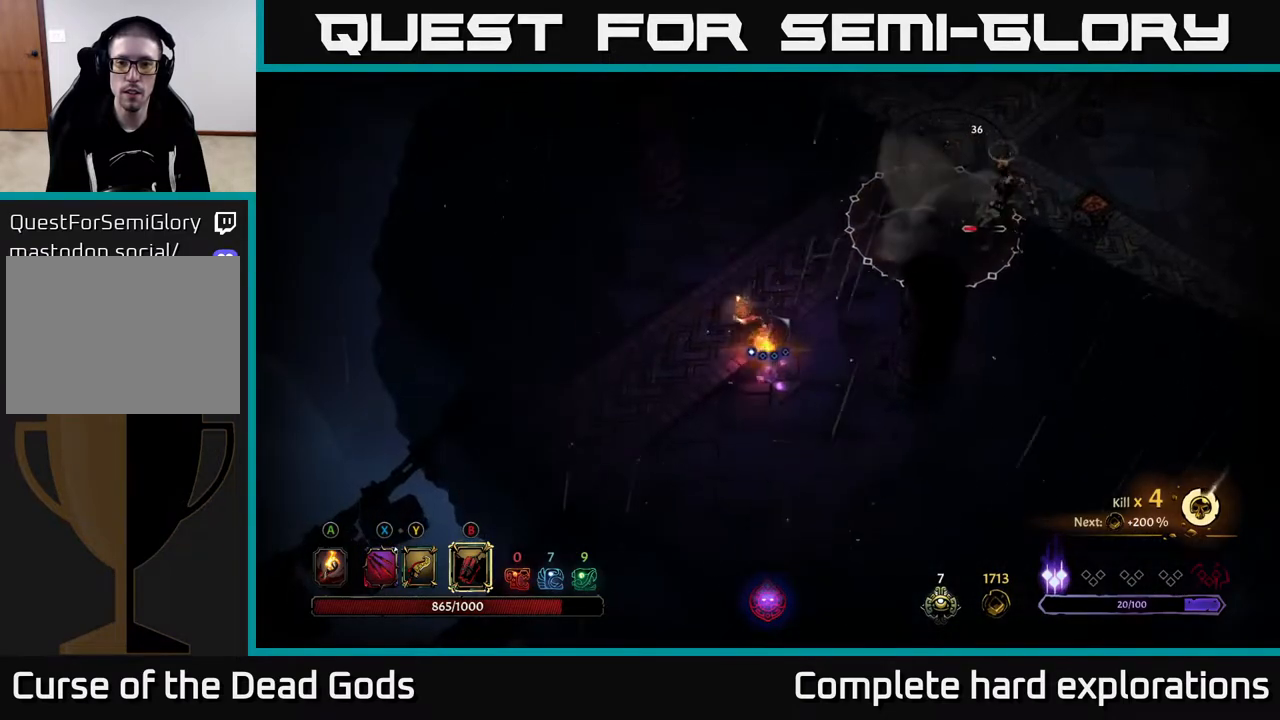
{"buttons": [], "left_stick": "center", "right_stick": "center", "events": [[267, "left_stick", "center"]]}
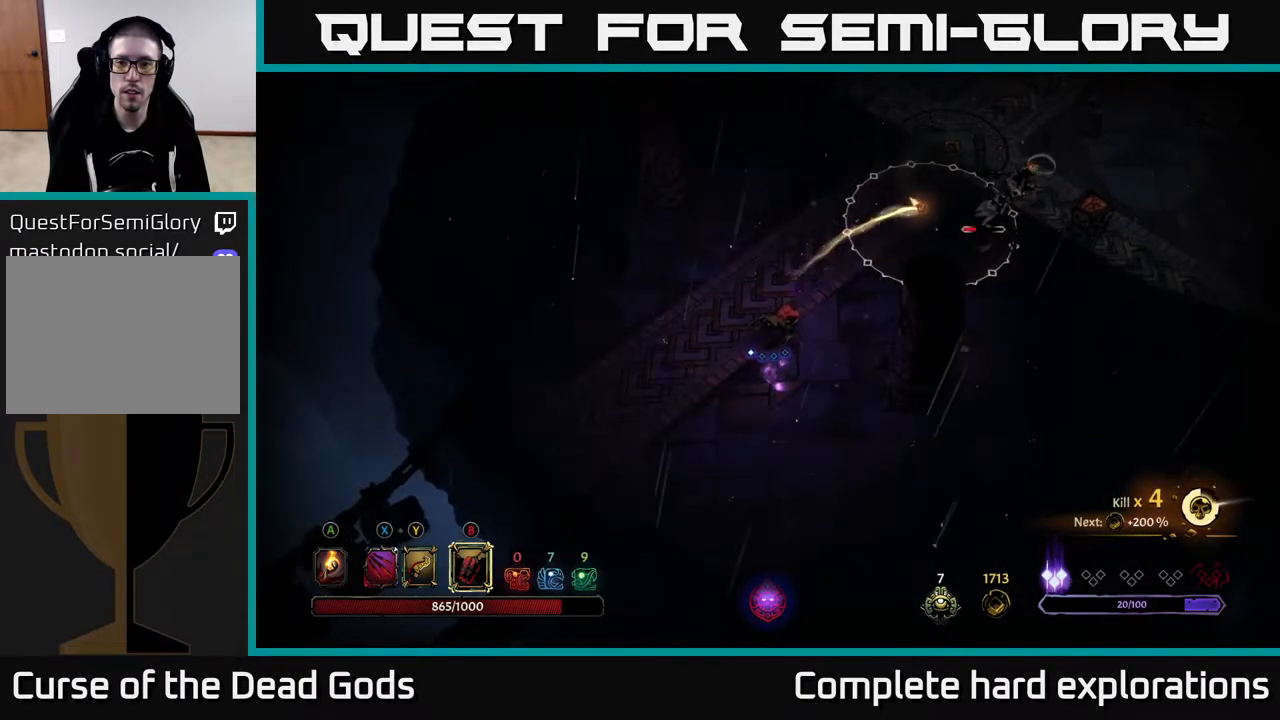
{"buttons": [], "left_stick": "up-right", "right_stick": "center", "events": [[67, "left_stick", "up-right"]]}
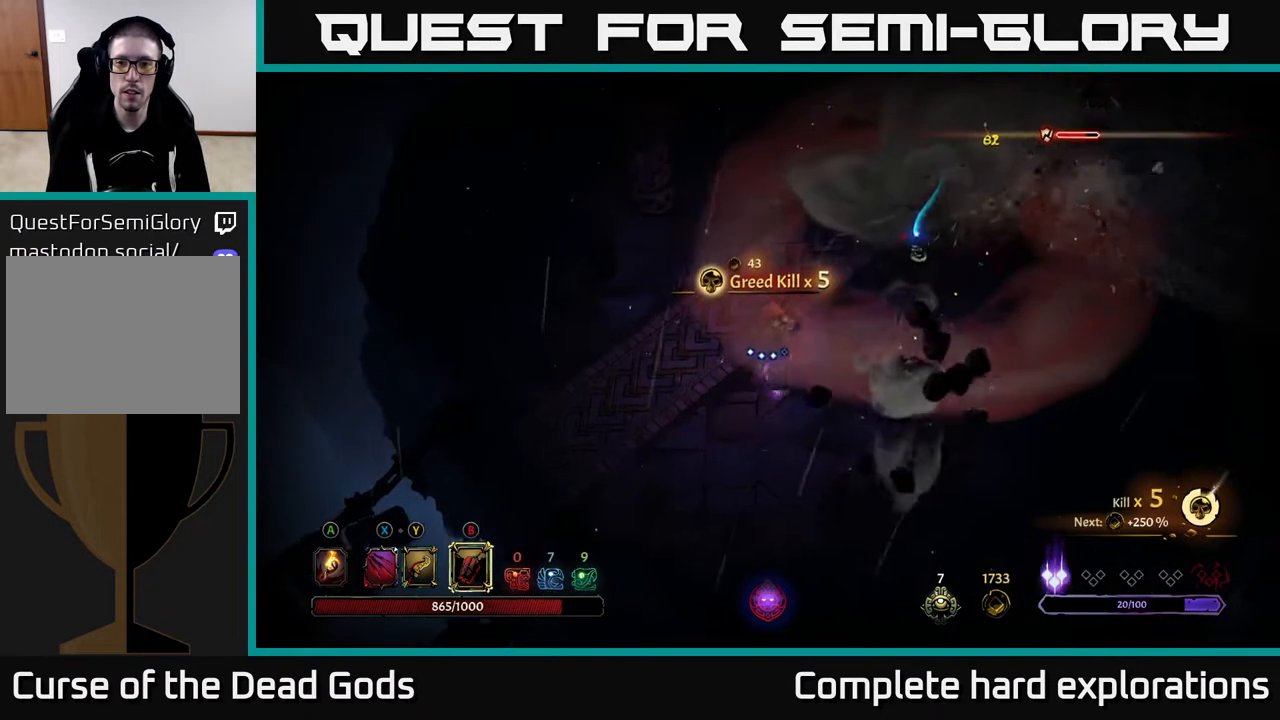
{"buttons": [], "left_stick": "up-right", "right_stick": "center", "events": []}
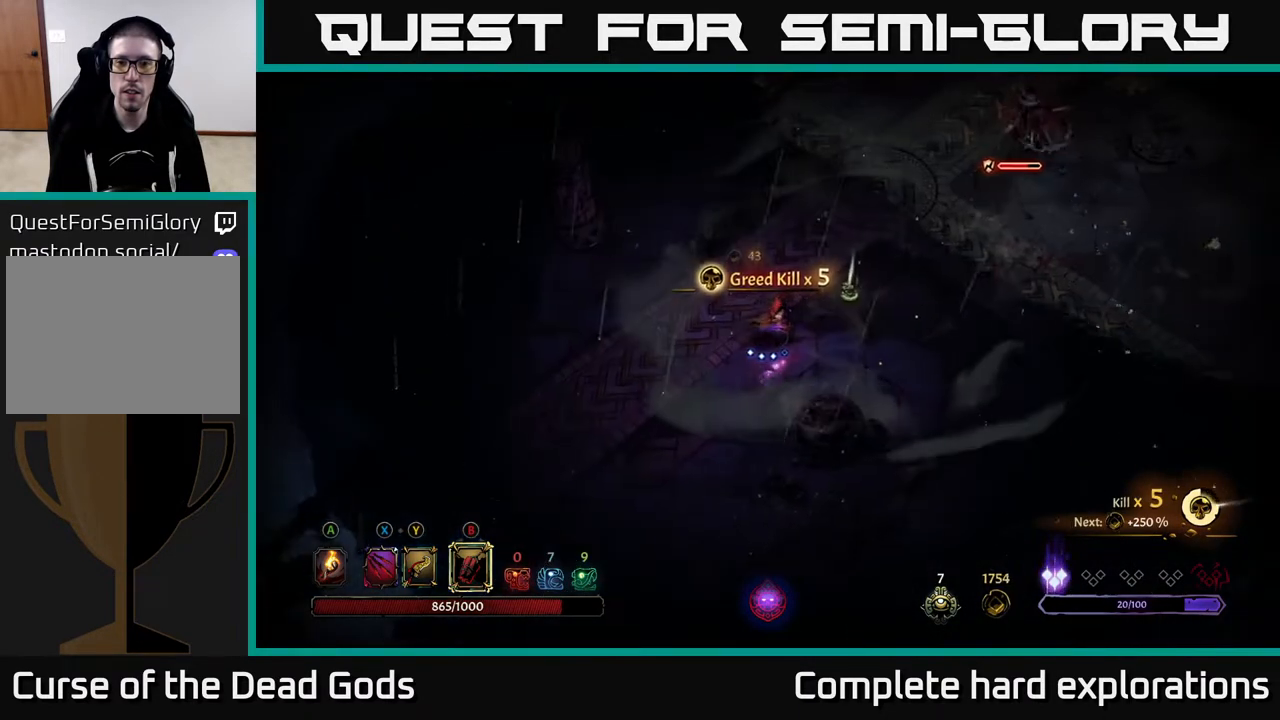
{"buttons": [], "left_stick": "up-right", "right_stick": "center", "events": [[17, "left_stick", "right"], [283, "left_stick", "up-right"], [400, "B", "down"], [483, "B", "up"]]}
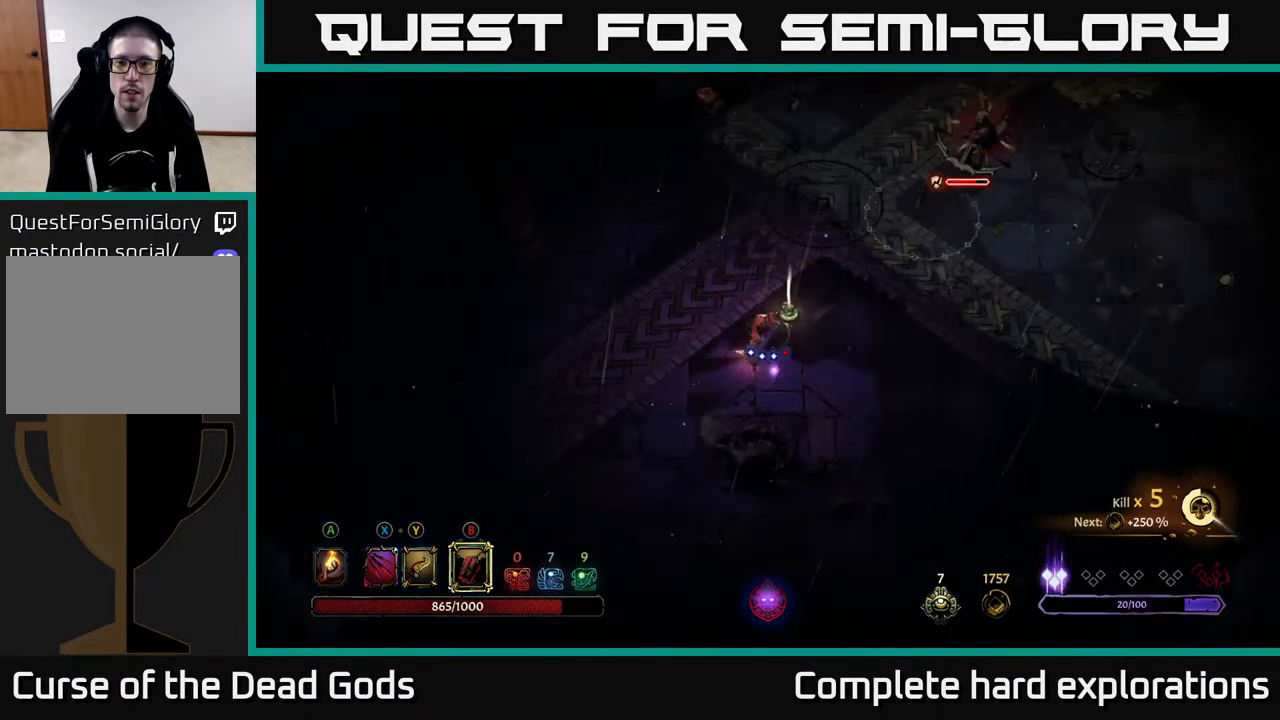
{"buttons": ["B"], "left_stick": "up-right", "right_stick": "center", "events": [[50, "B", "down"], [150, "B", "up"], [317, "B", "down"], [417, "B", "up"], [500, "B", "down"]]}
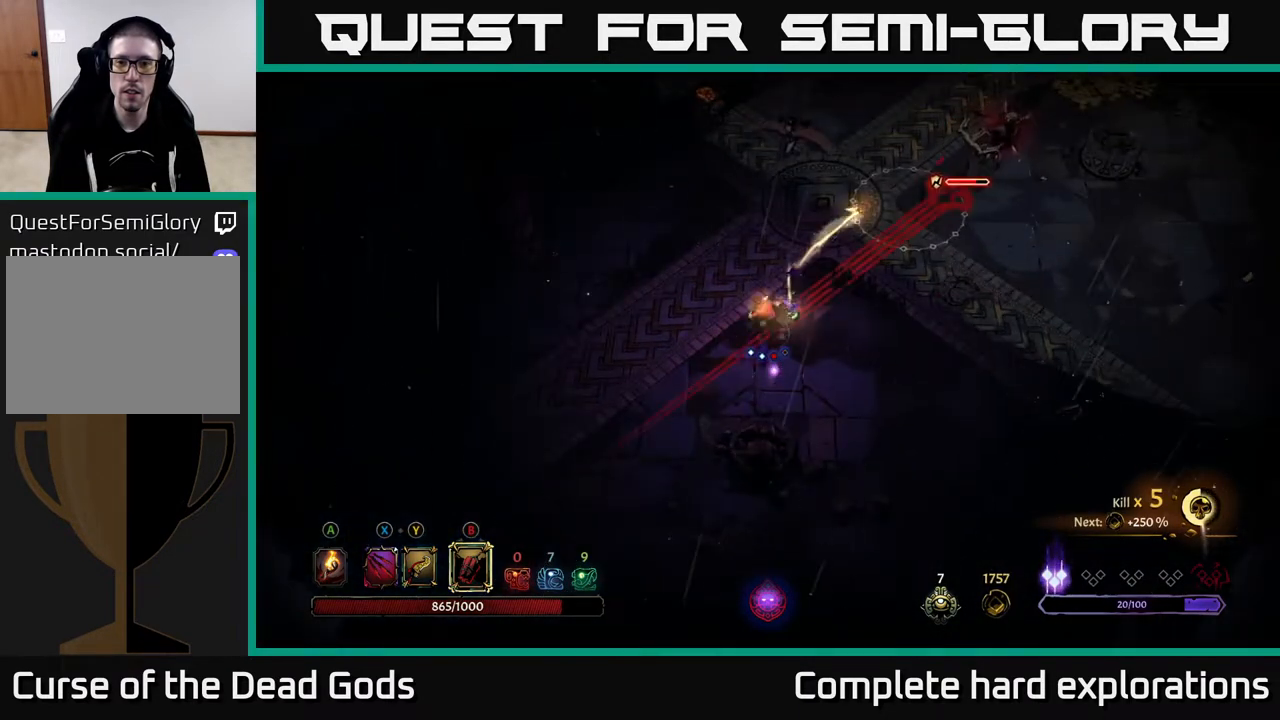
{"buttons": ["R2"], "left_stick": "up", "right_stick": "center", "events": [[67, "B", "up"], [150, "B", "down"], [250, "B", "up"], [283, "left_stick", "up"], [433, "R2", "down"]]}
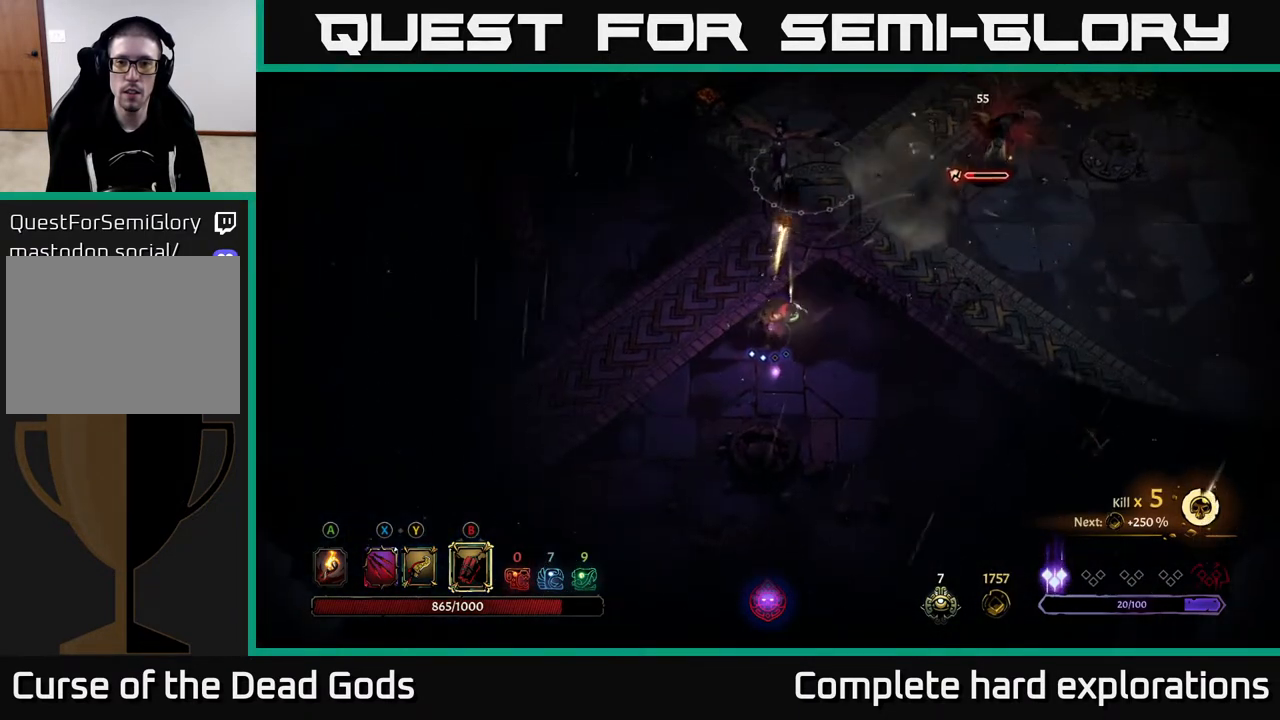
{"buttons": [], "left_stick": "up-right", "right_stick": "center", "events": [[33, "R2", "up"], [350, "left_stick", "up-right"]]}
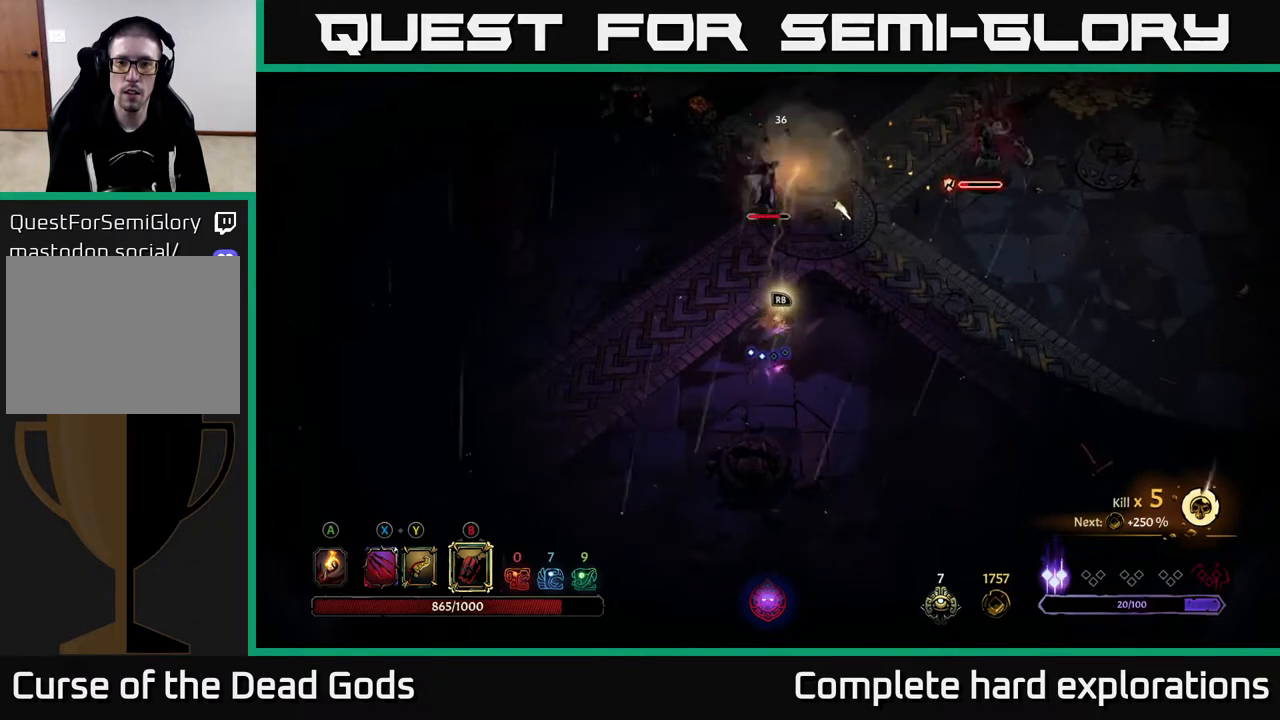
{"buttons": ["X"], "left_stick": "up", "right_stick": "center", "events": [[167, "X", "down"], [250, "X", "up"], [250, "left_stick", "up"], [433, "X", "down"]]}
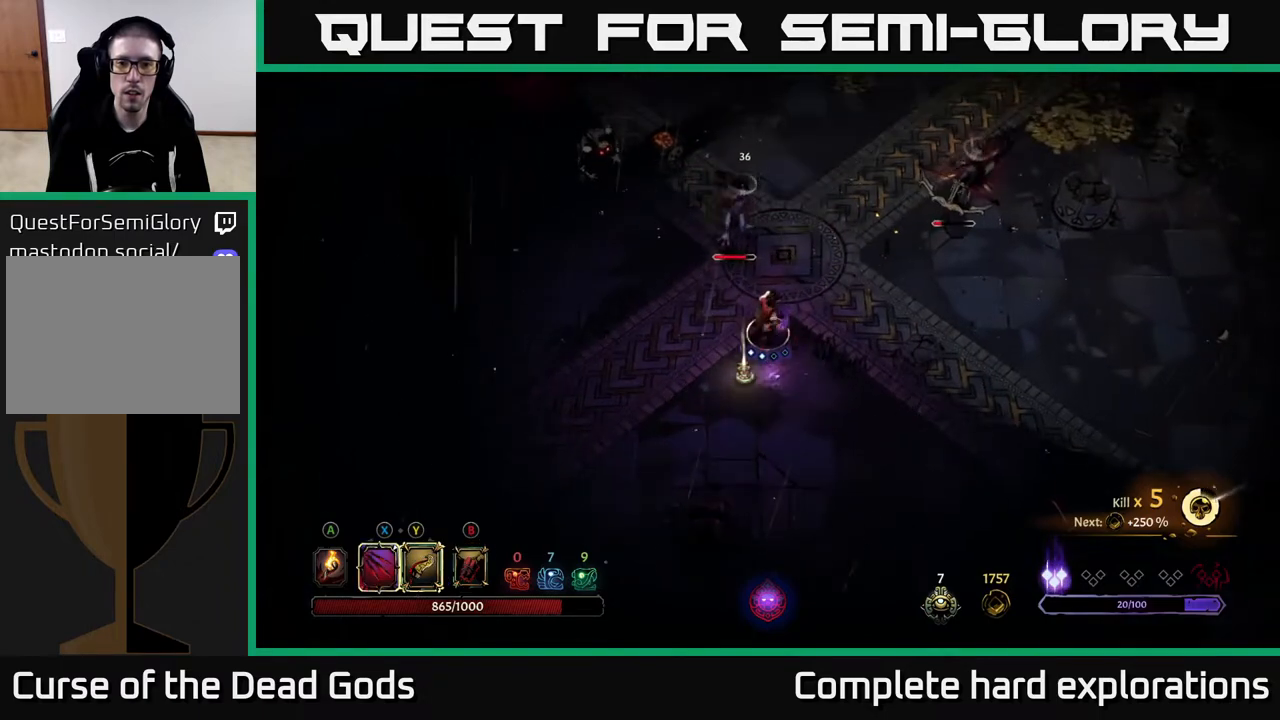
{"buttons": [], "left_stick": "up", "right_stick": "center", "events": [[17, "X", "up"], [300, "X", "down"], [400, "X", "up"]]}
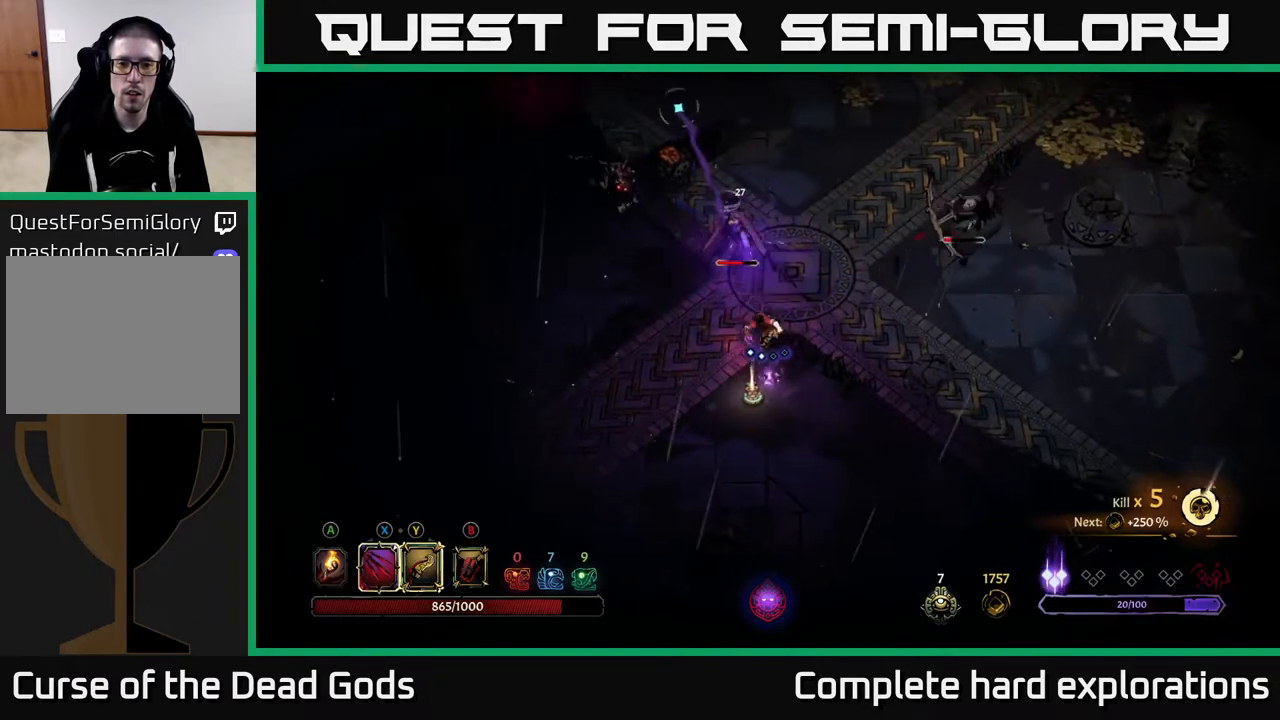
{"buttons": [], "left_stick": "down", "right_stick": "center", "events": [[183, "left_stick", "center"], [333, "left_stick", "down"]]}
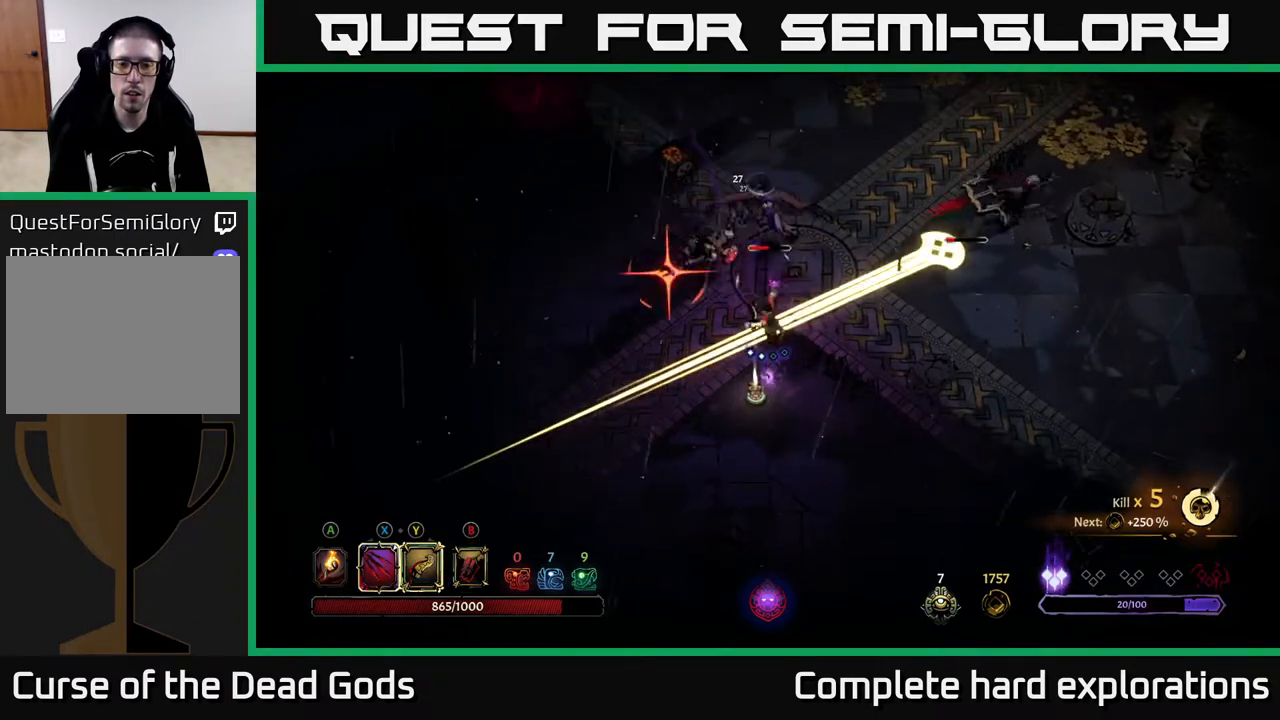
{"buttons": [], "left_stick": "down-right", "right_stick": "center", "events": [[17, "left_stick", "down-right"], [33, "R2", "down"], [217, "R2", "up"]]}
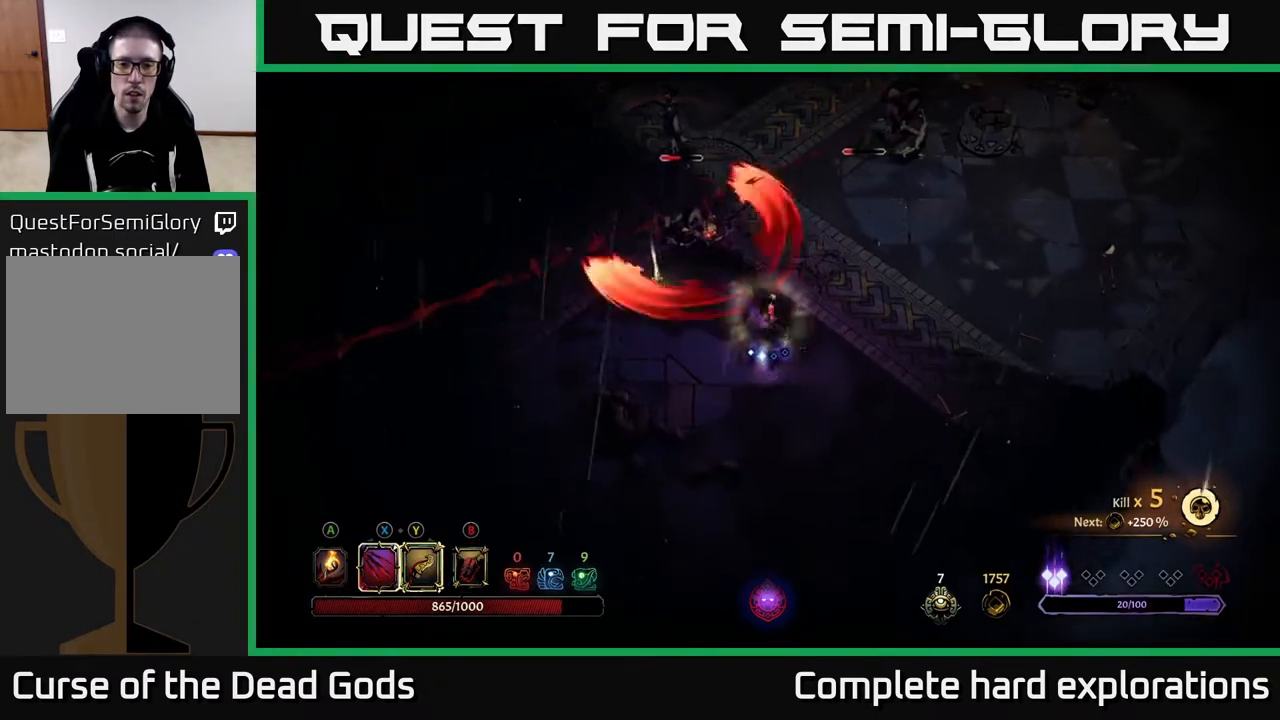
{"buttons": [], "left_stick": "down-right", "right_stick": "center", "events": []}
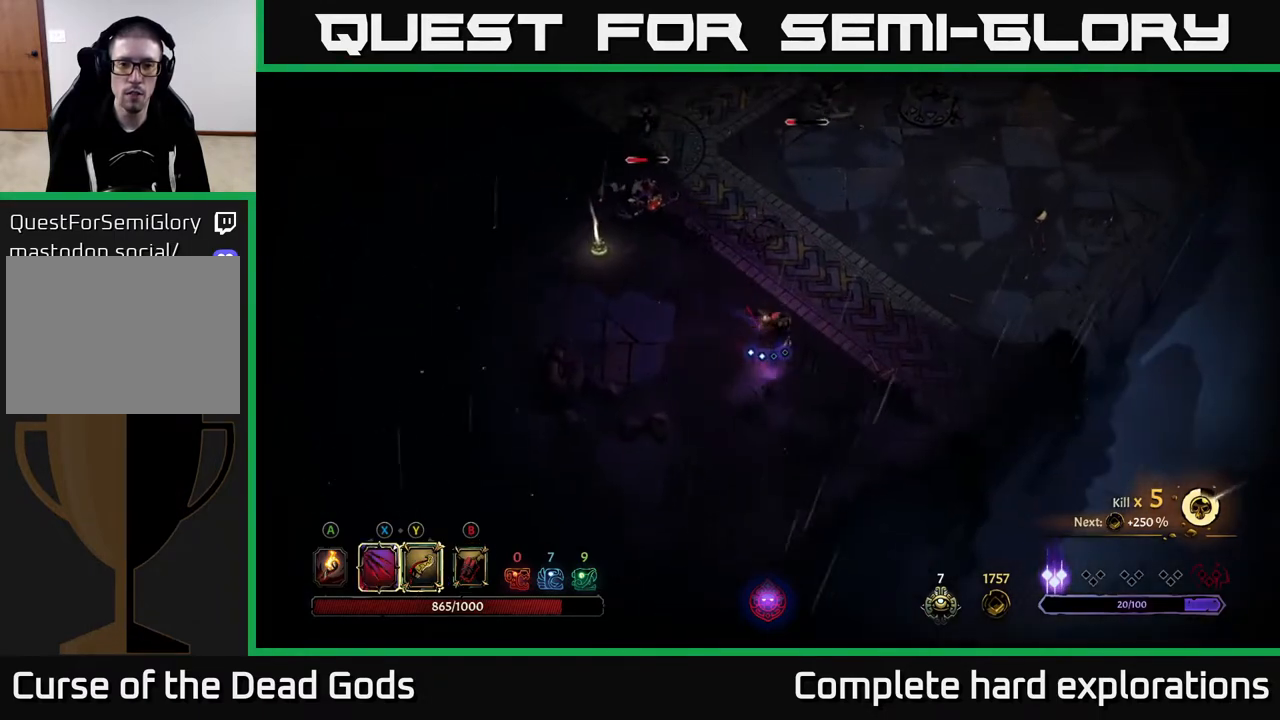
{"buttons": [], "left_stick": "up-left", "right_stick": "center", "events": [[33, "left_stick", "left"], [450, "left_stick", "up-left"]]}
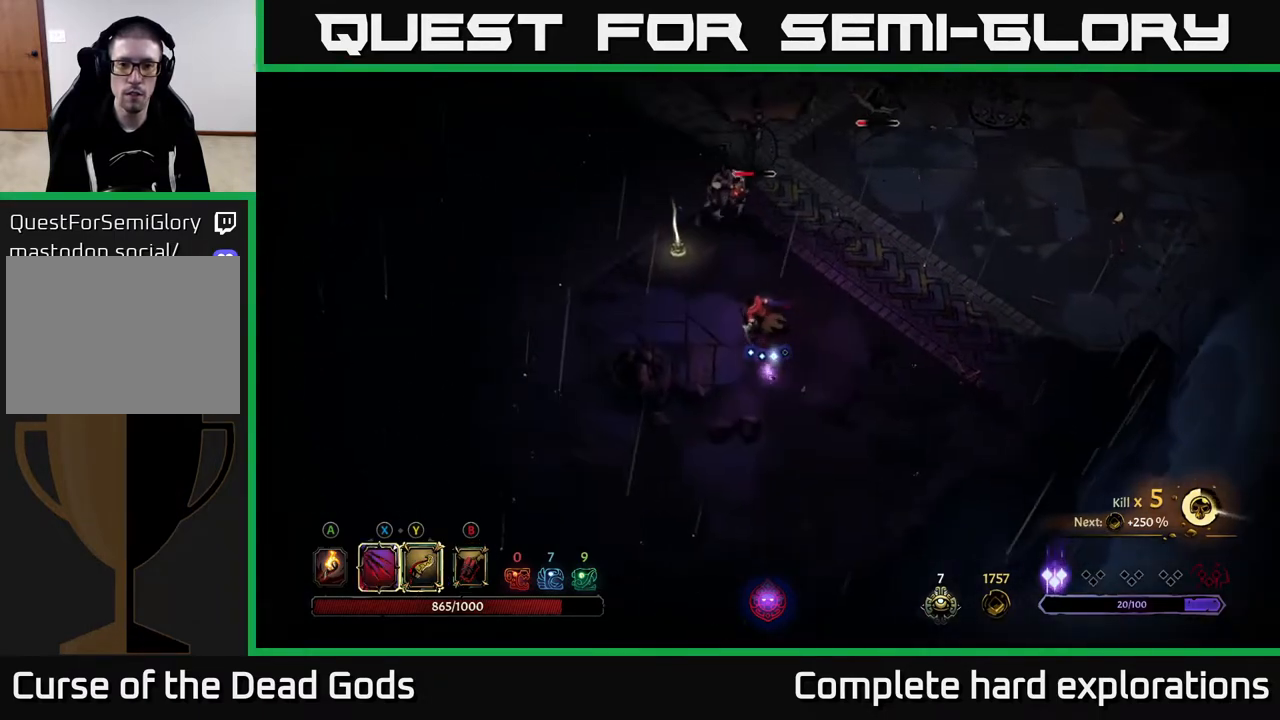
{"buttons": [], "left_stick": "up", "right_stick": "center", "events": [[133, "left_stick", "up"], [200, "Y", "down"], [467, "Y", "up"]]}
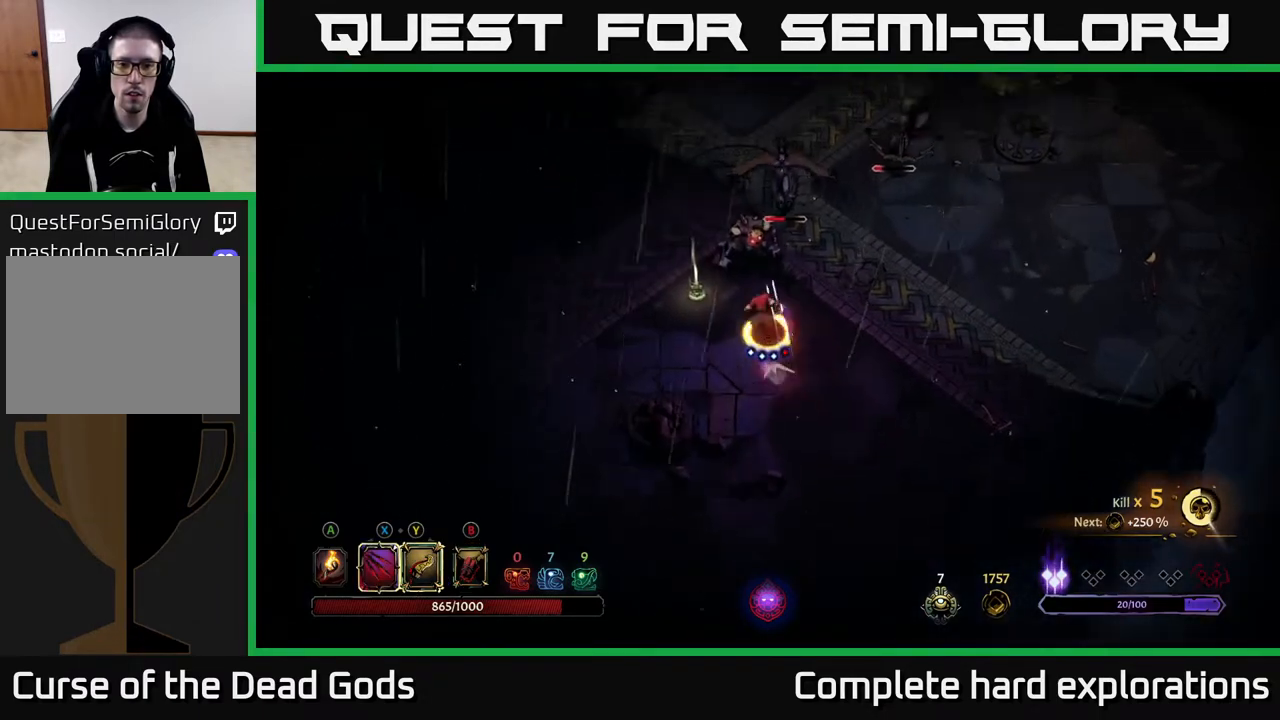
{"buttons": [], "left_stick": "up", "right_stick": "center", "events": []}
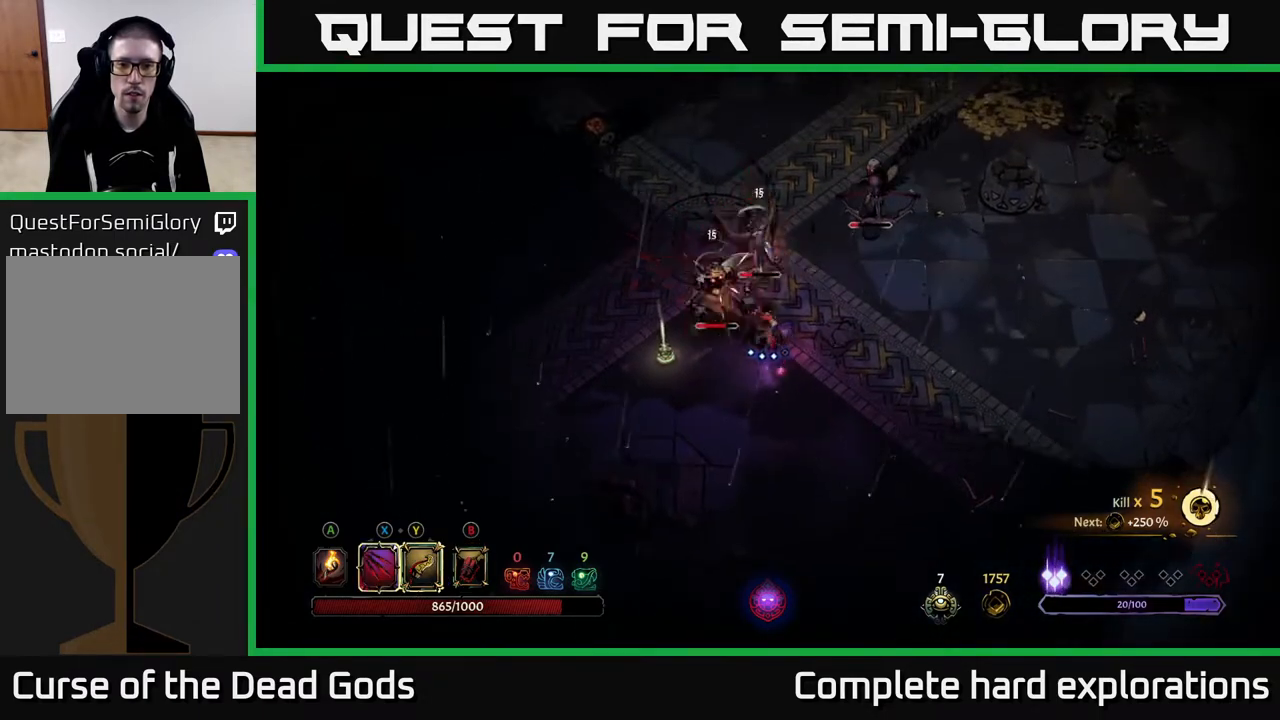
{"buttons": ["X"], "left_stick": "up", "right_stick": "center", "events": [[433, "X", "down"]]}
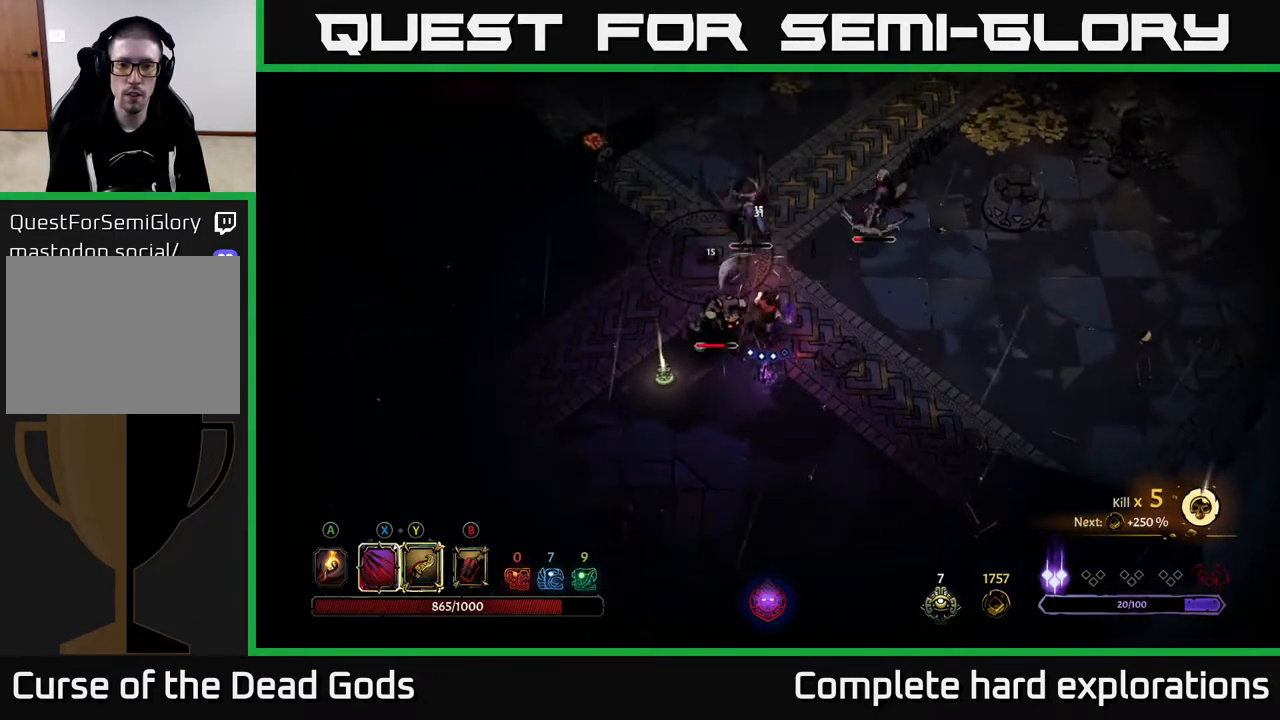
{"buttons": ["X"], "left_stick": "left", "right_stick": "center", "events": [[33, "X", "up"], [417, "X", "down"], [417, "left_stick", "left"]]}
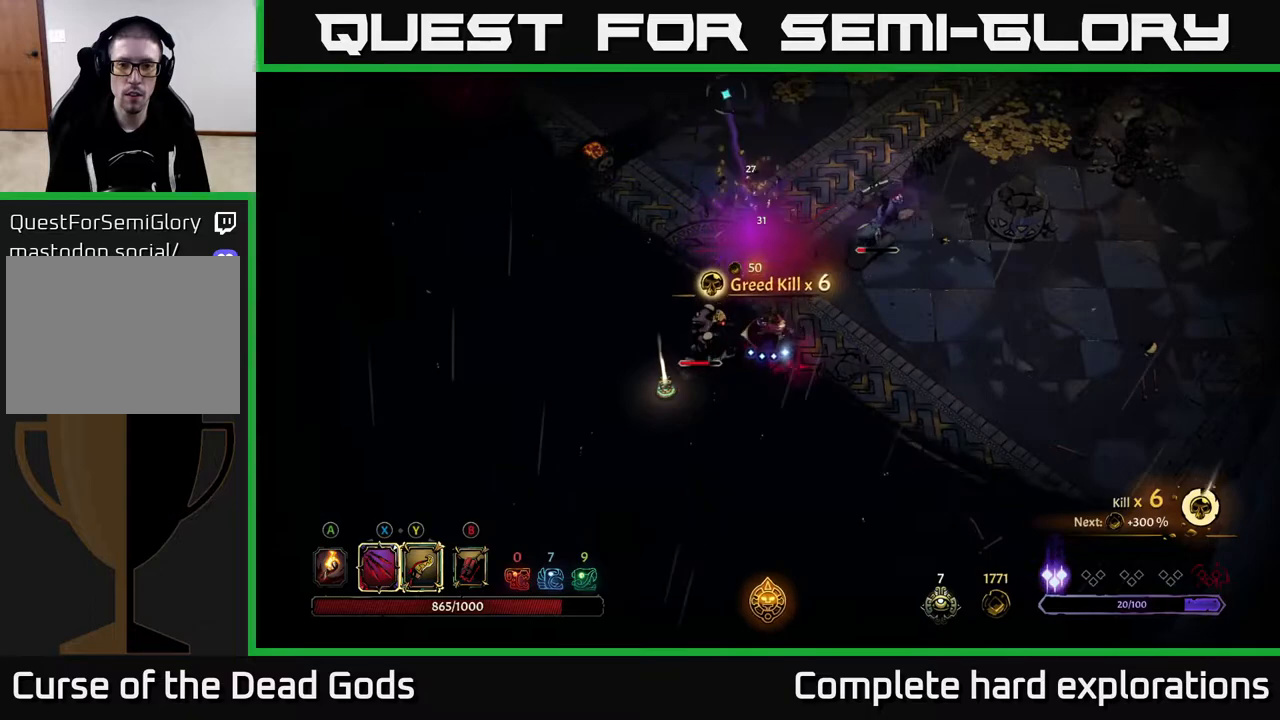
{"buttons": [], "left_stick": "left", "right_stick": "center", "events": [[17, "X", "up"], [300, "X", "down"], [450, "X", "up"]]}
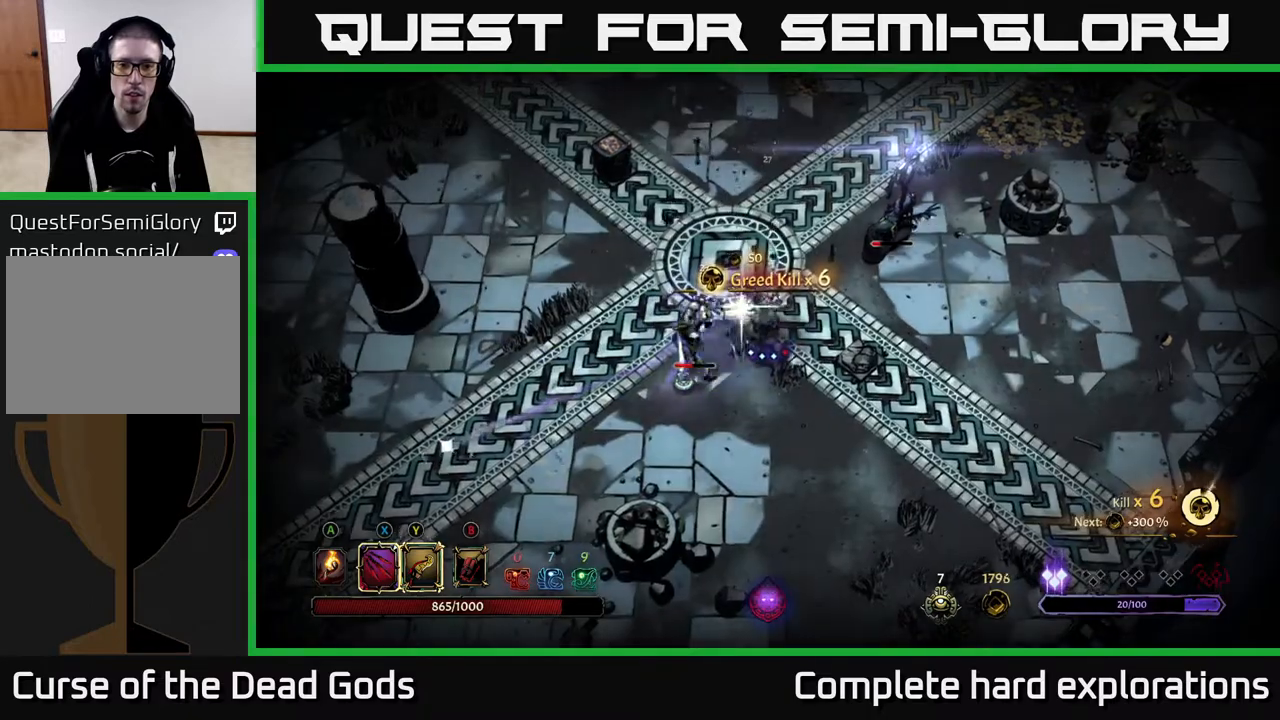
{"buttons": [], "left_stick": "left", "right_stick": "center", "events": [[283, "left_stick", "center"], [483, "left_stick", "left"]]}
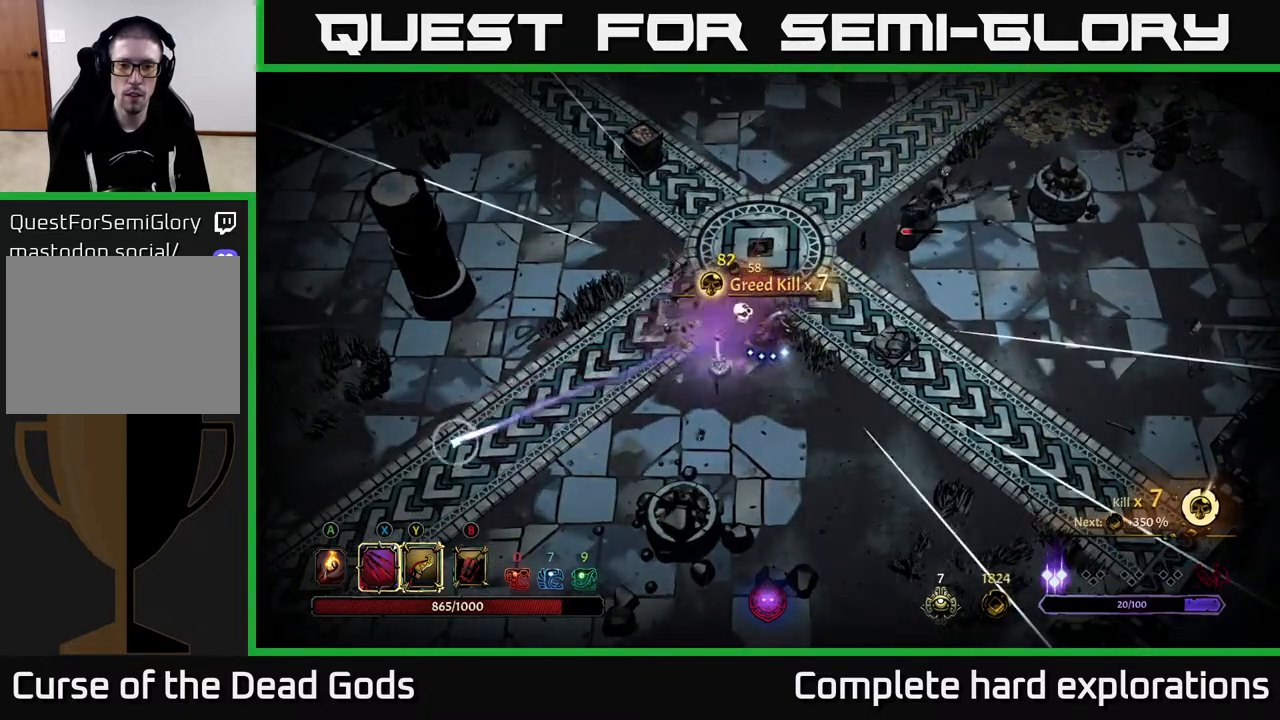
{"buttons": [], "left_stick": "left", "right_stick": "center", "events": []}
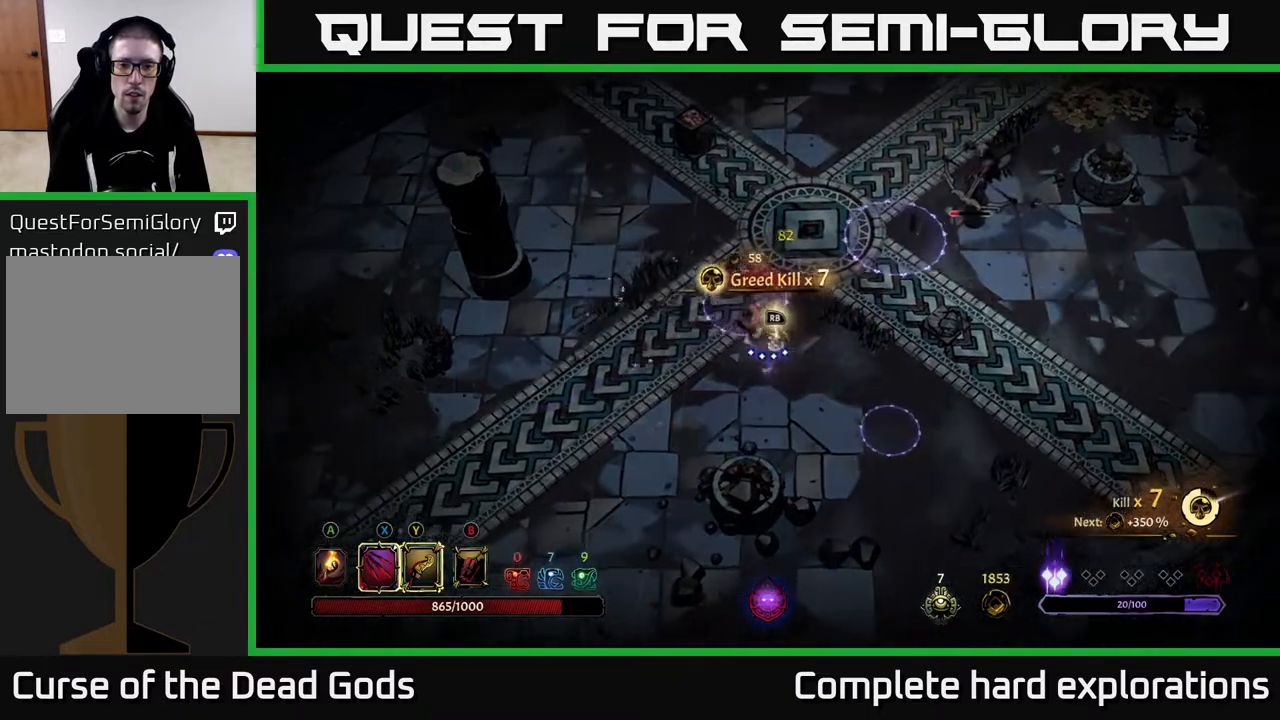
{"buttons": [], "left_stick": "down-left", "right_stick": "center", "events": [[300, "left_stick", "down-left"]]}
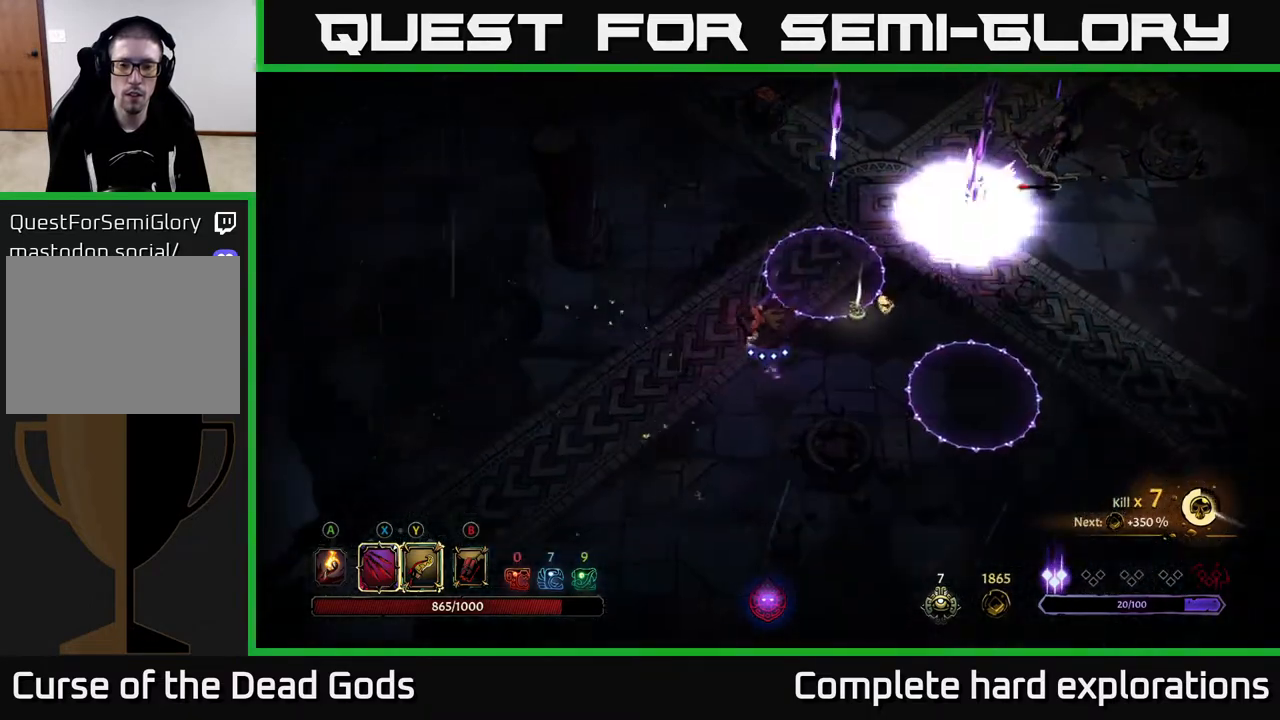
{"buttons": [], "left_stick": "up-right", "right_stick": "center", "events": [[167, "left_stick", "down-right"], [233, "left_stick", "right"], [483, "left_stick", "up-right"]]}
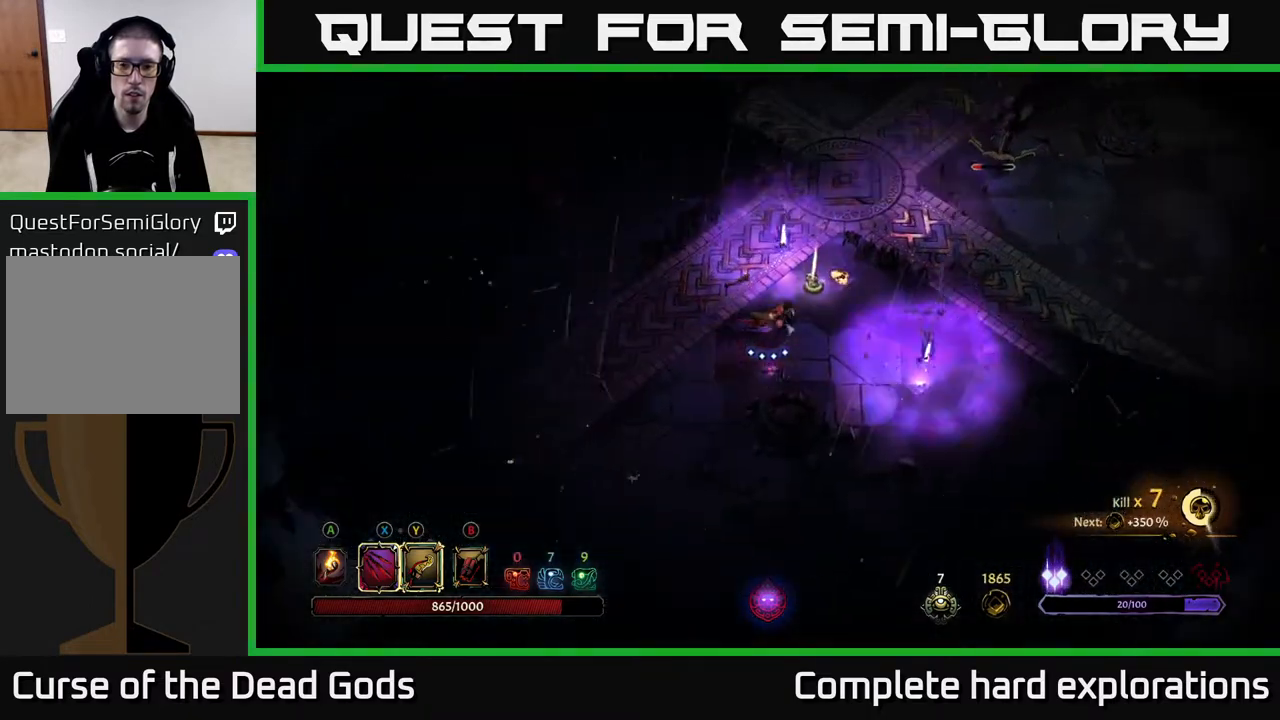
{"buttons": [], "left_stick": "center", "right_stick": "center", "events": [[300, "R1", "down"], [400, "left_stick", "center"], [417, "R1", "up"]]}
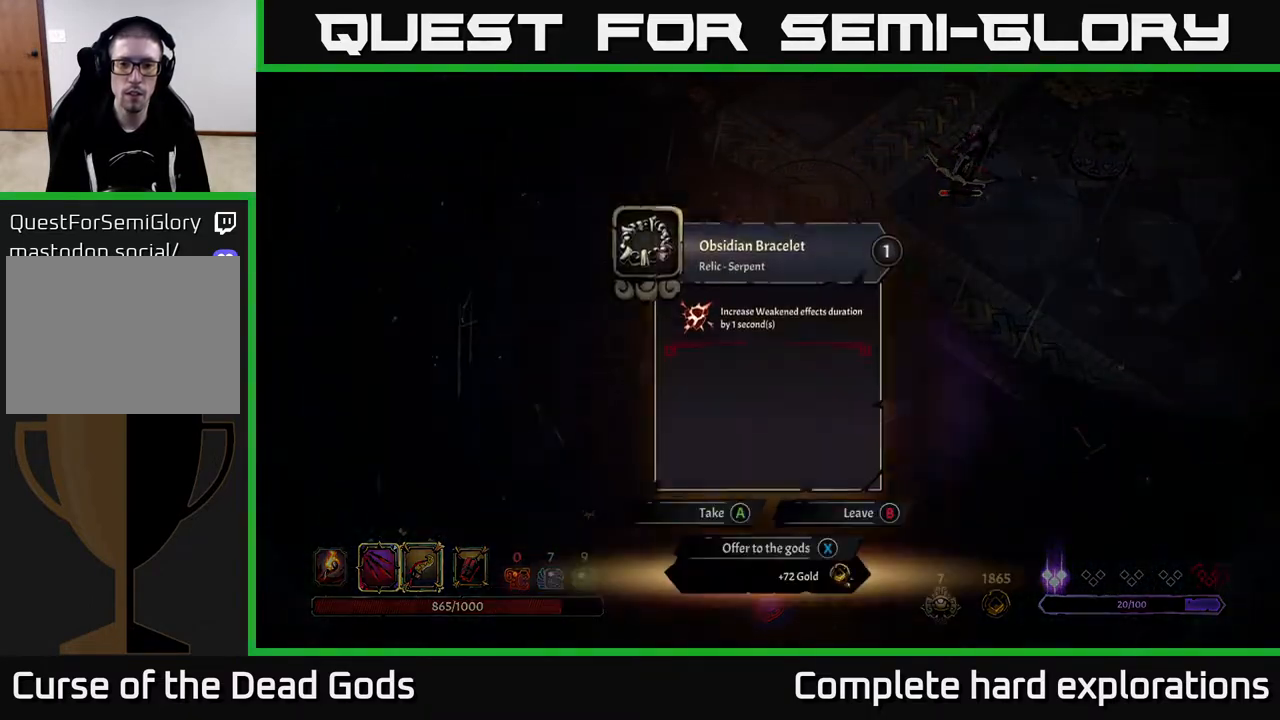
{"buttons": [], "left_stick": "center", "right_stick": "center", "events": []}
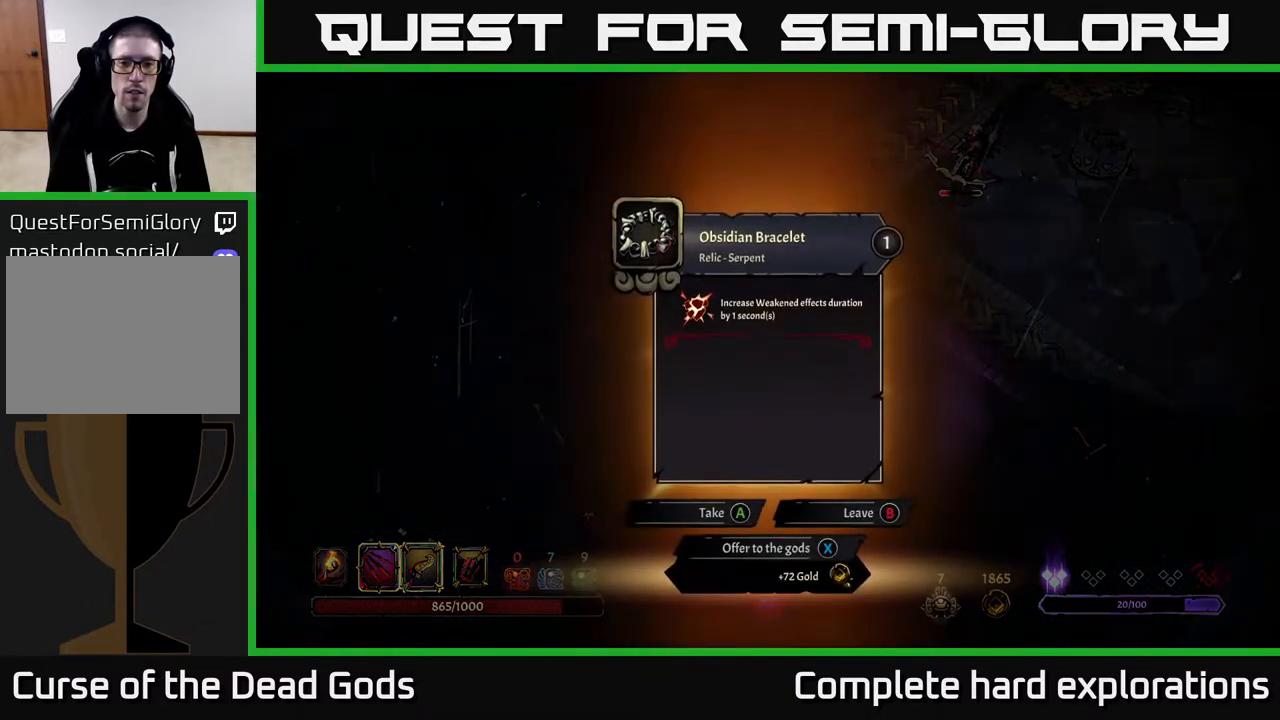
{"buttons": ["A"], "left_stick": "center", "right_stick": "center", "events": [[467, "A", "down"]]}
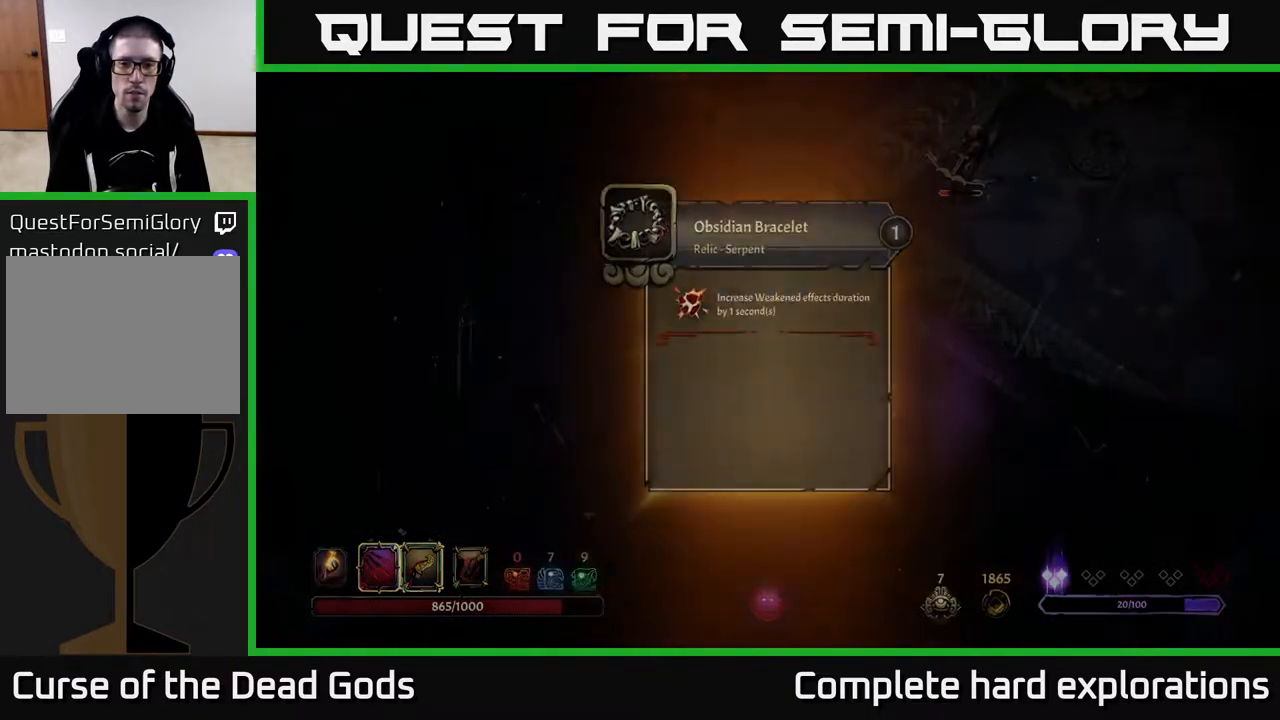
{"buttons": [], "left_stick": "right", "right_stick": "center", "events": [[17, "A", "up"], [150, "left_stick", "right"]]}
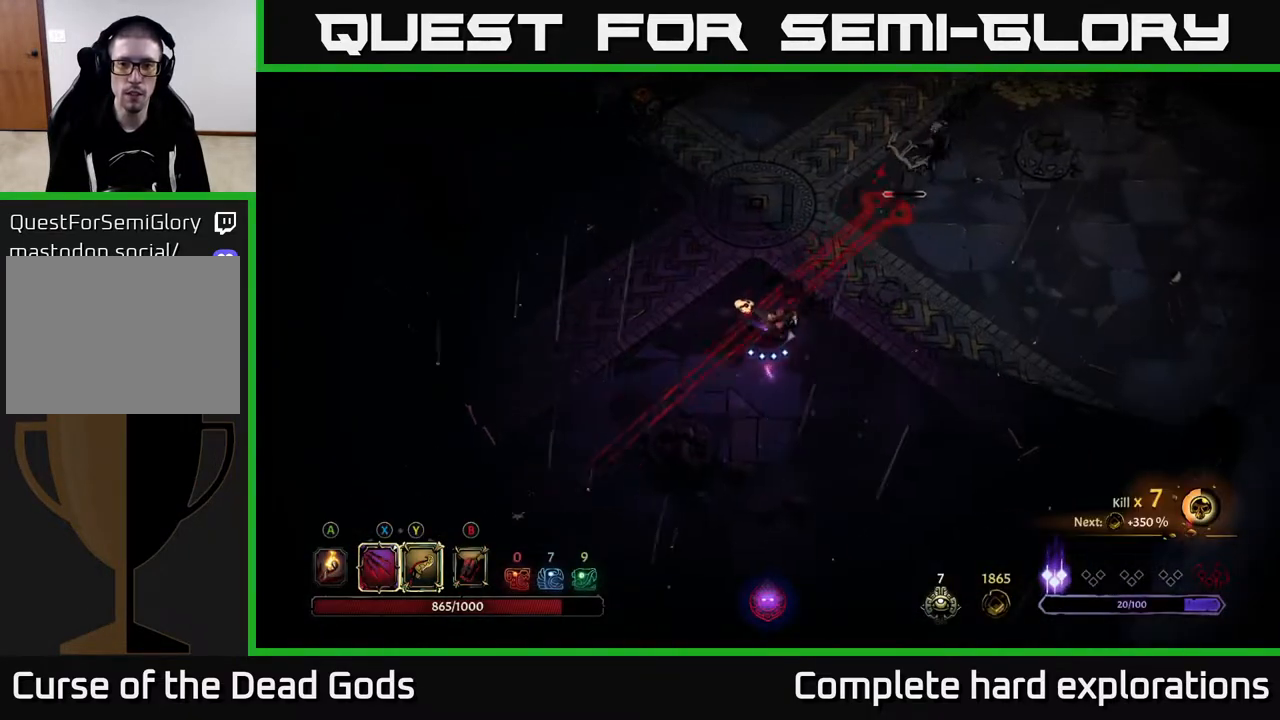
{"buttons": ["R2"], "left_stick": "up-right", "right_stick": "center", "events": [[200, "left_stick", "up-right"], [417, "R2", "down"]]}